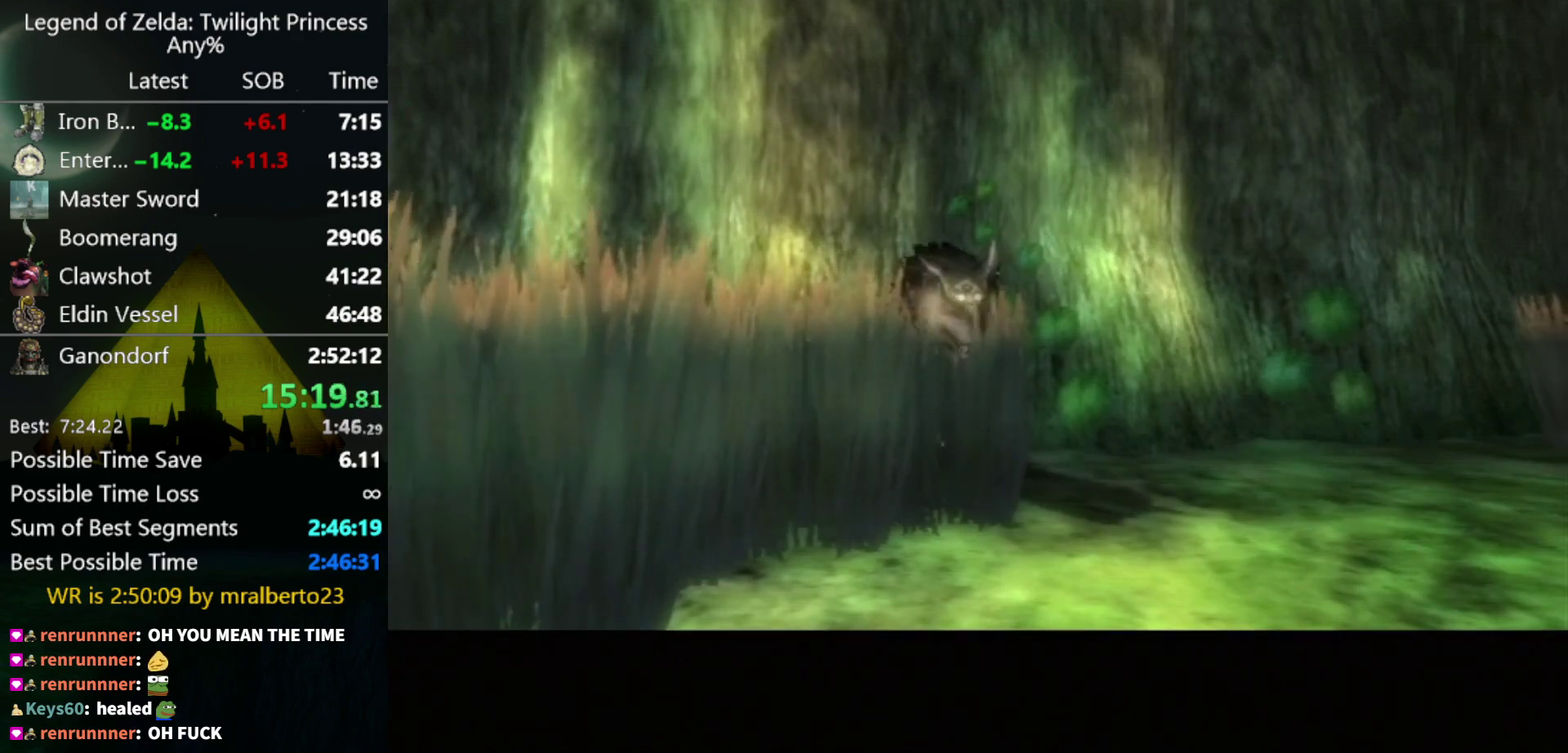
Gameplay with a controller (Nintendo layout); each line is a JSON object with the inputs held at the frame after it. "events" lists button and stick changes between this image and that frame as [ms after this image, input, new state], when the widget could be followed in between. Not read: L3 R3.
{"buttons": [], "left_stick": "up-right", "right_stick": "center", "events": [[200, "A", "down"], [267, "A", "up"]]}
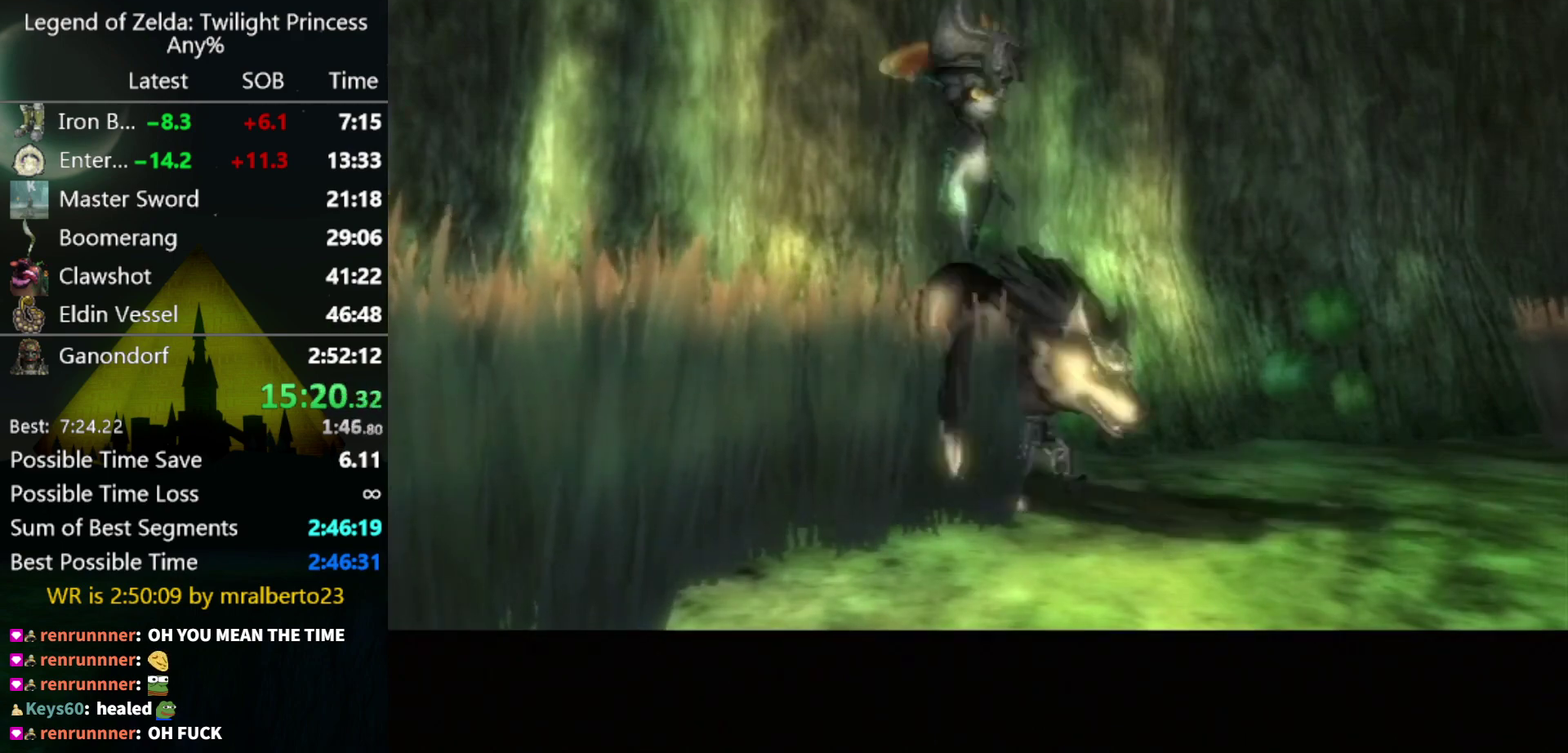
{"buttons": [], "left_stick": "up-right", "right_stick": "center", "events": [[267, "A", "down"], [333, "A", "up"]]}
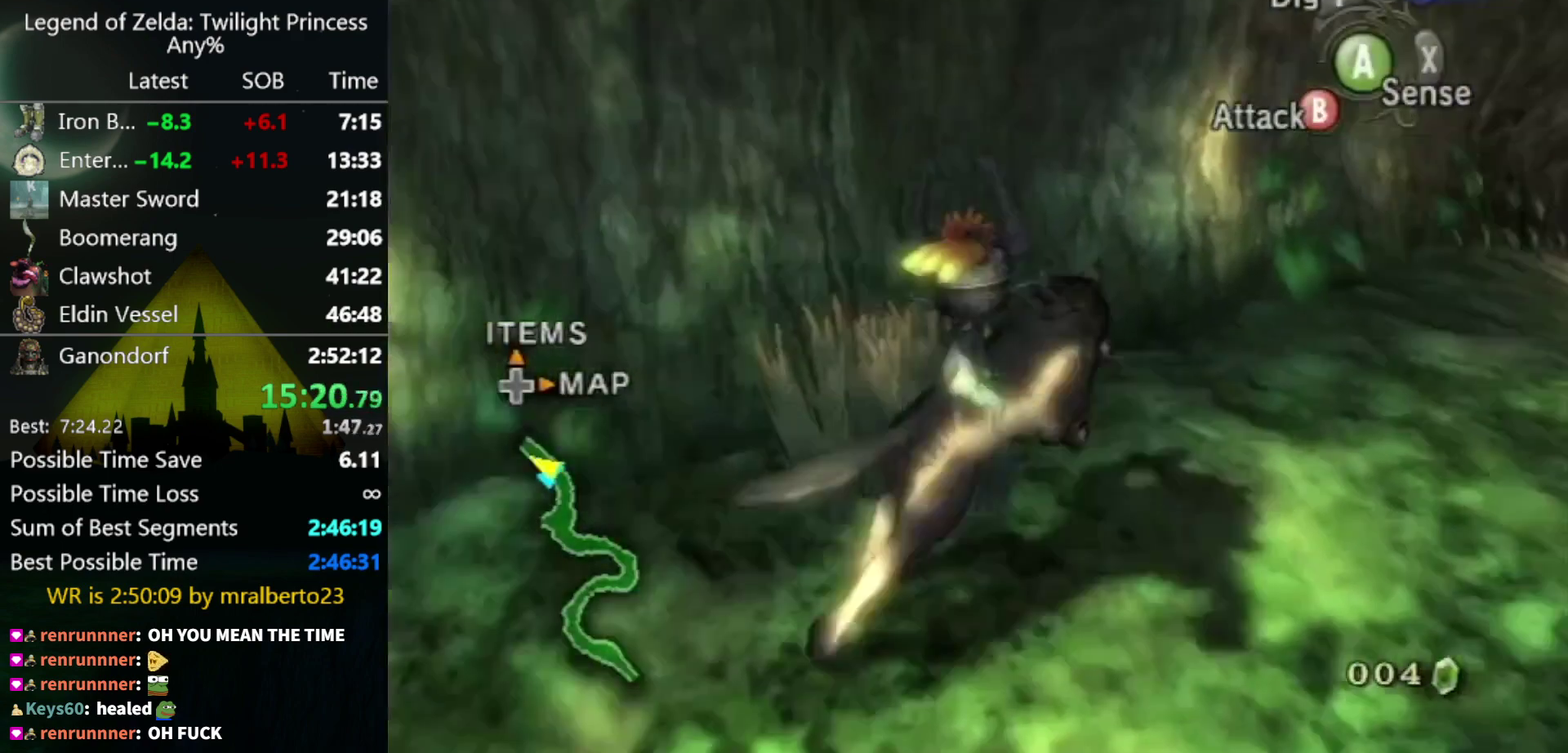
{"buttons": [], "left_stick": "up-right", "right_stick": "center", "events": []}
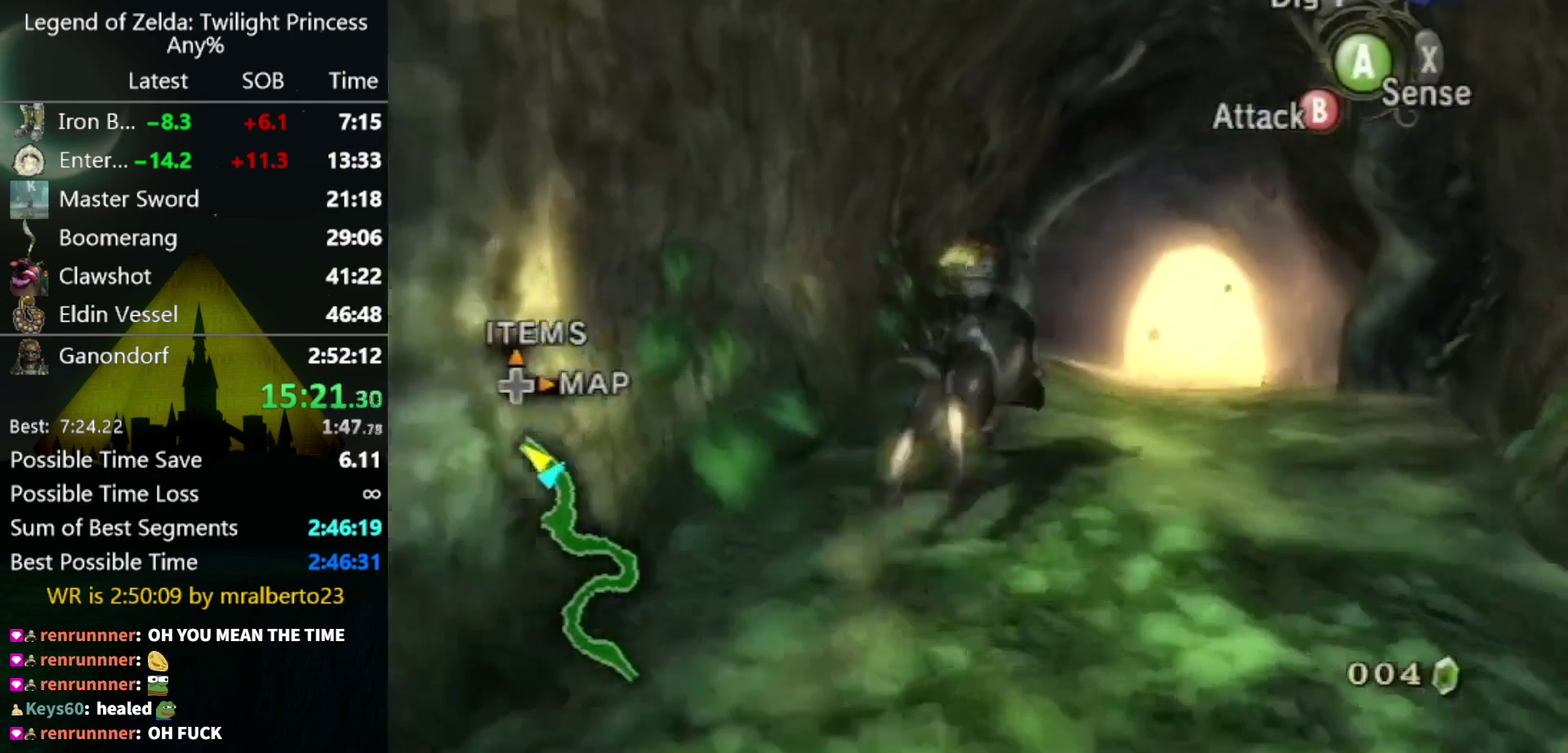
{"buttons": [], "left_stick": "up", "right_stick": "center", "events": [[233, "left_stick", "up"], [367, "A", "down"], [433, "A", "up"]]}
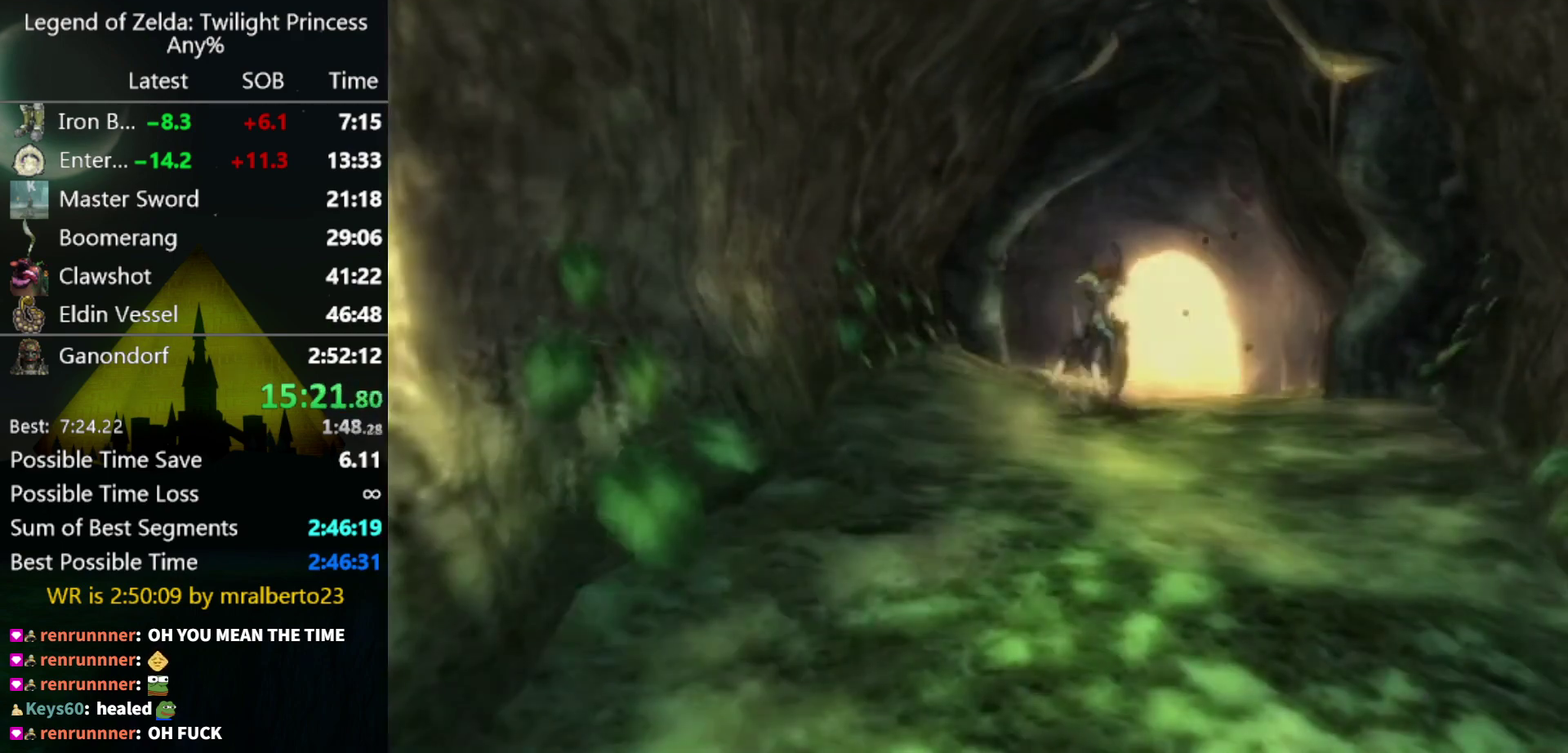
{"buttons": [], "left_stick": "center", "right_stick": "center", "events": [[133, "left_stick", "center"]]}
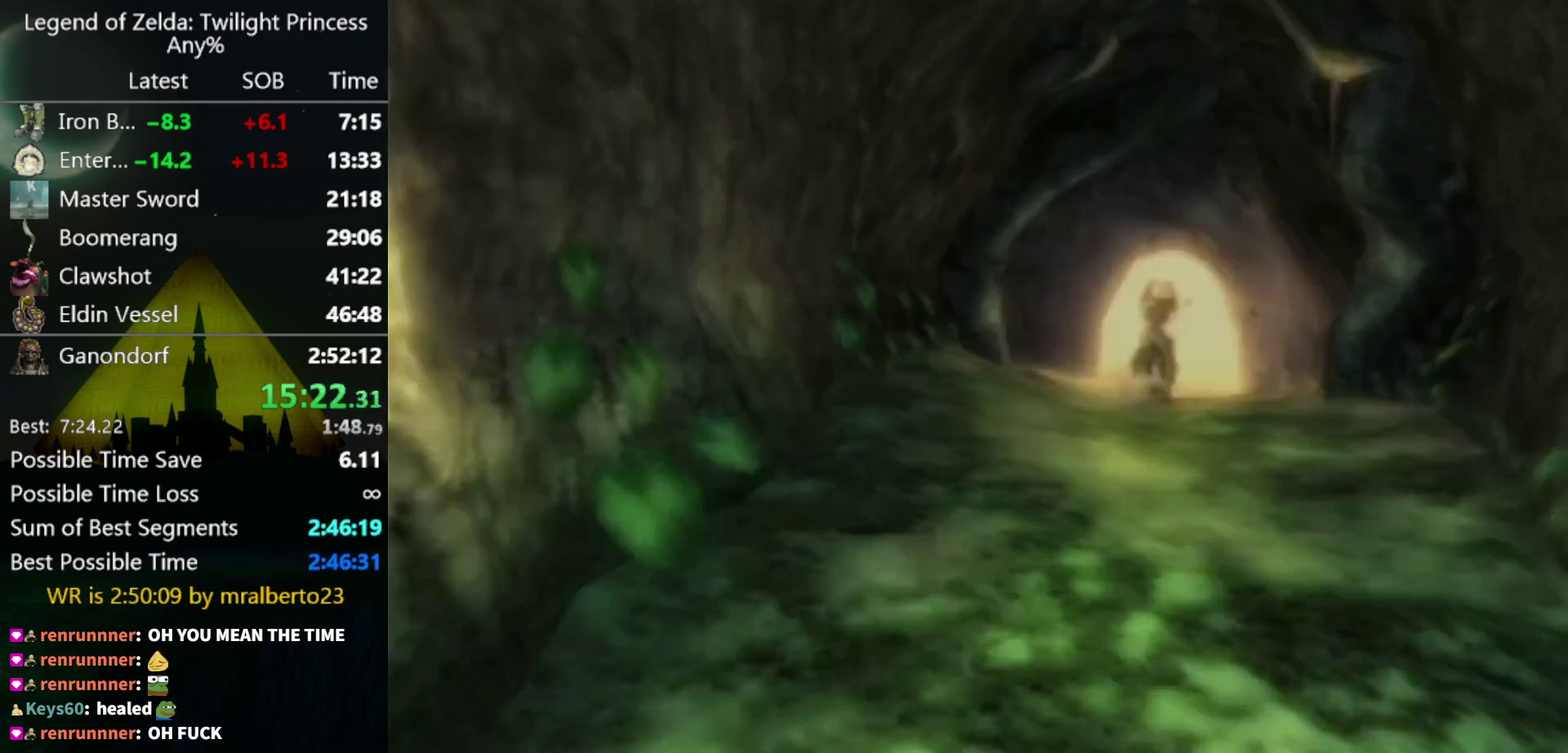
{"buttons": [], "left_stick": "center", "right_stick": "center", "events": []}
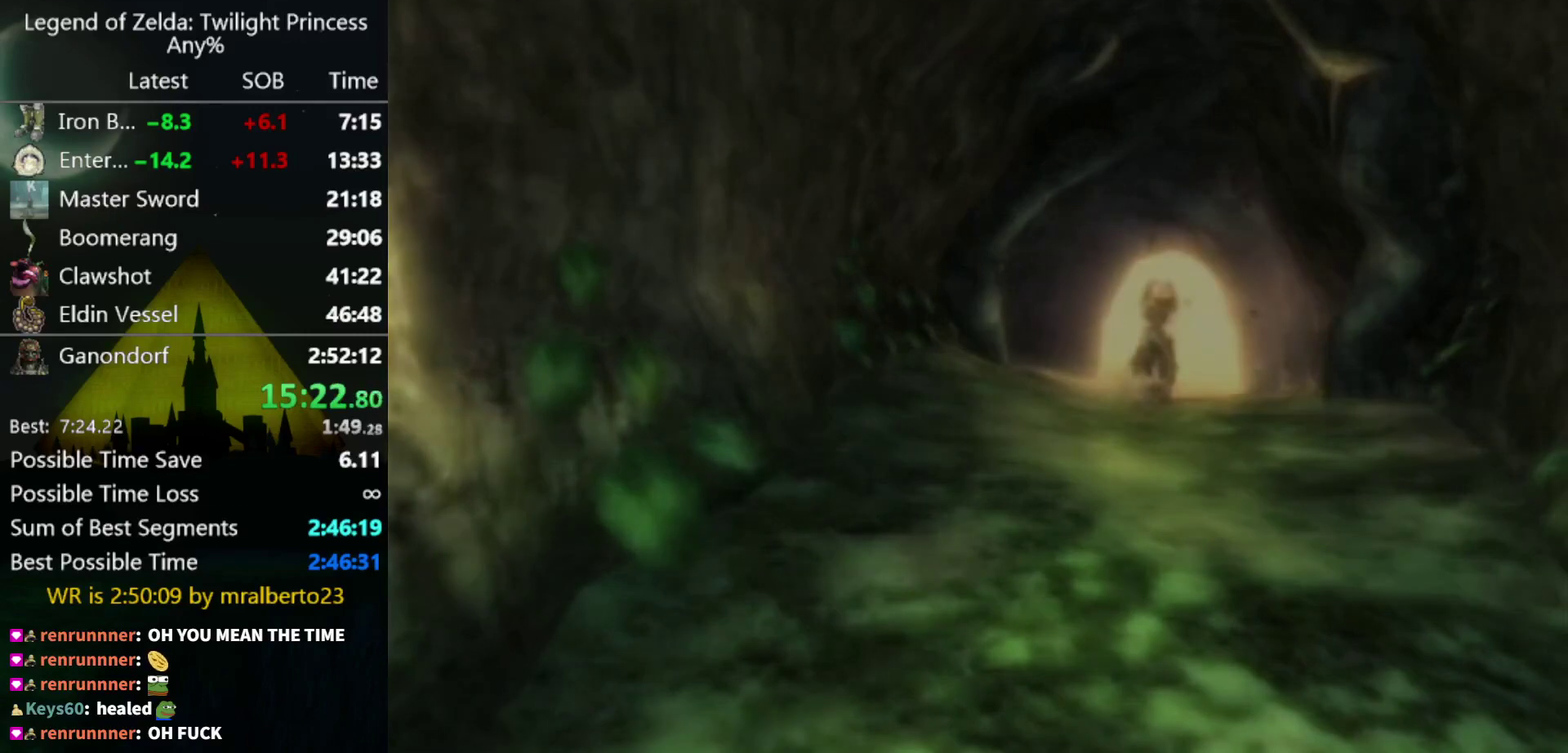
{"buttons": [], "left_stick": "center", "right_stick": "center", "events": []}
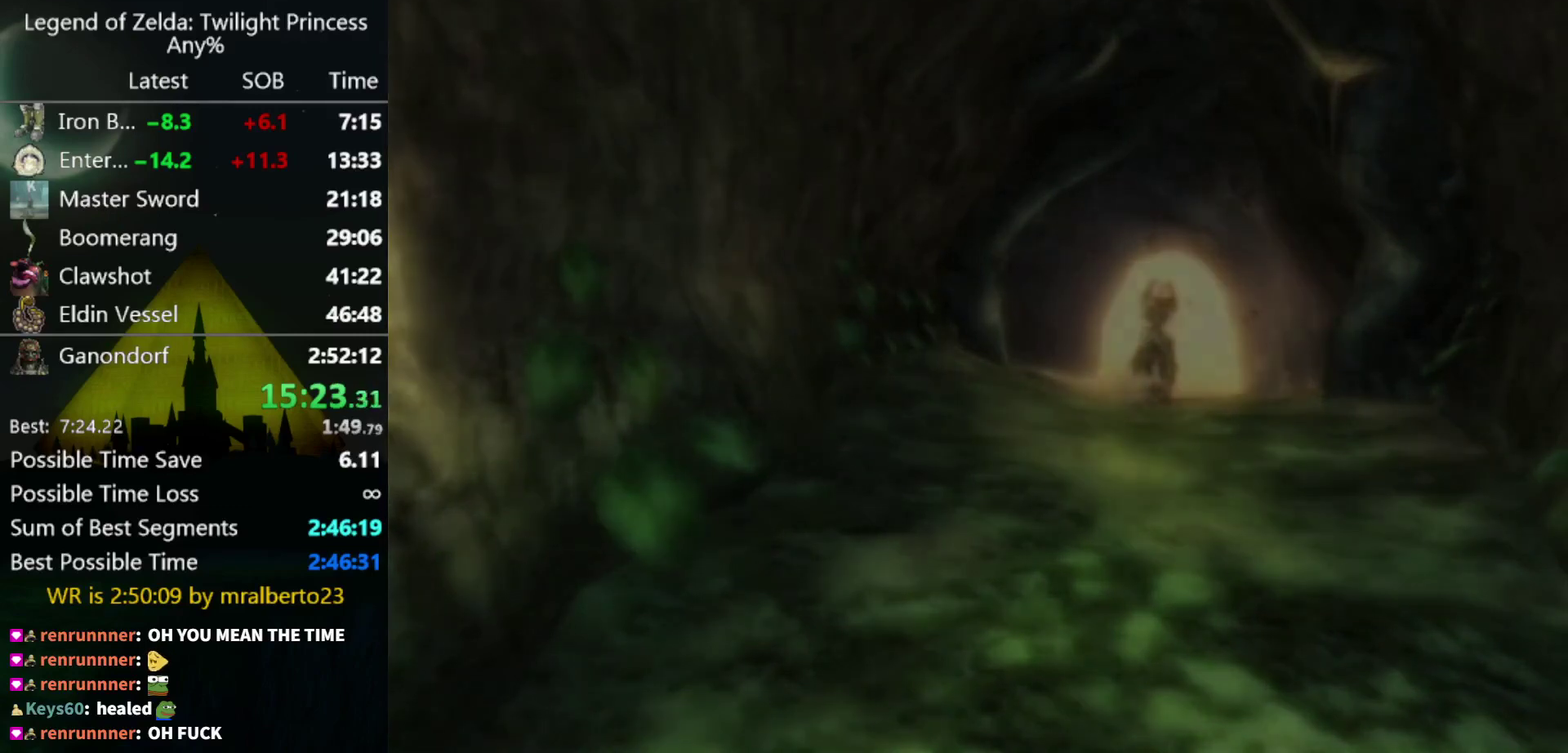
{"buttons": [], "left_stick": "center", "right_stick": "center", "events": []}
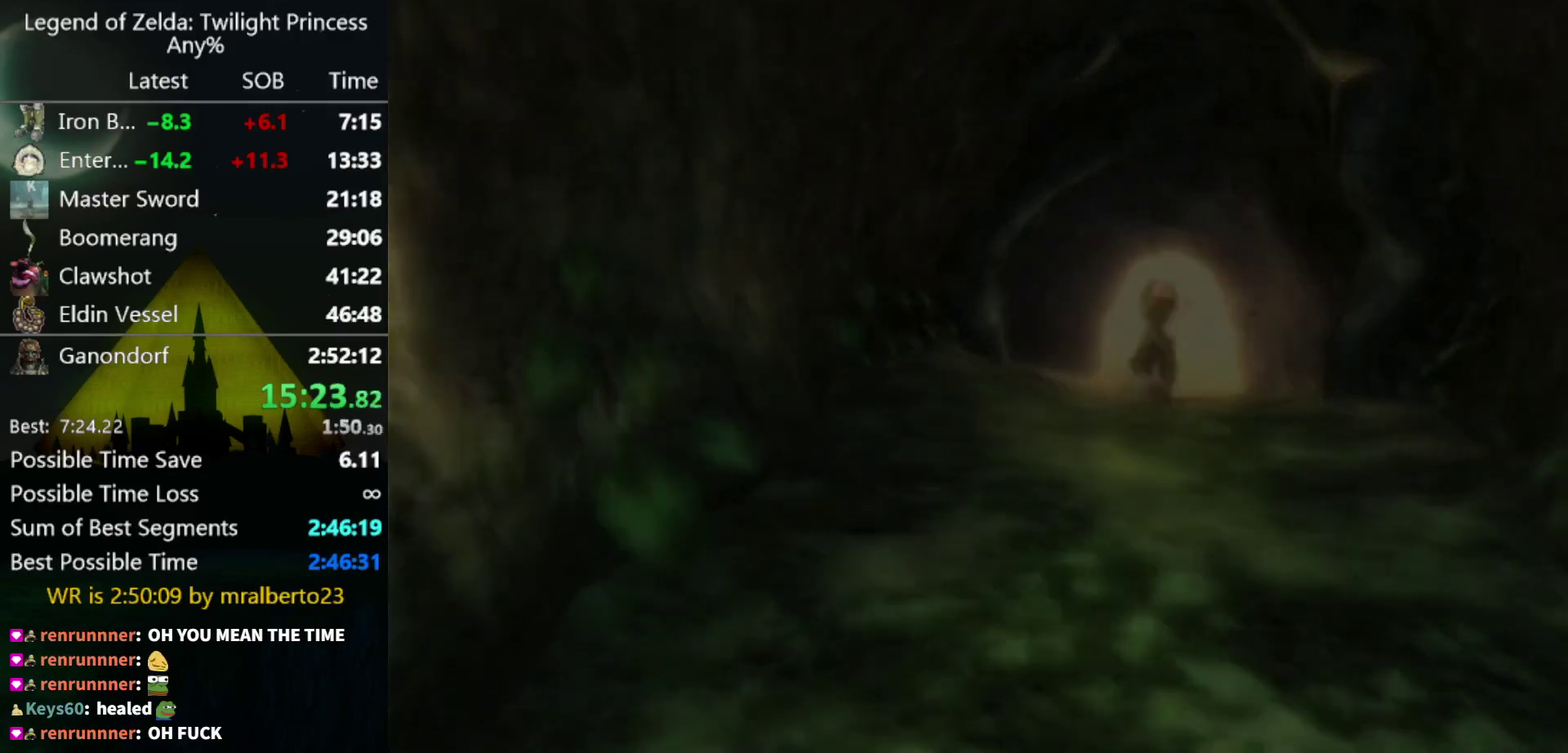
{"buttons": [], "left_stick": "center", "right_stick": "center", "events": []}
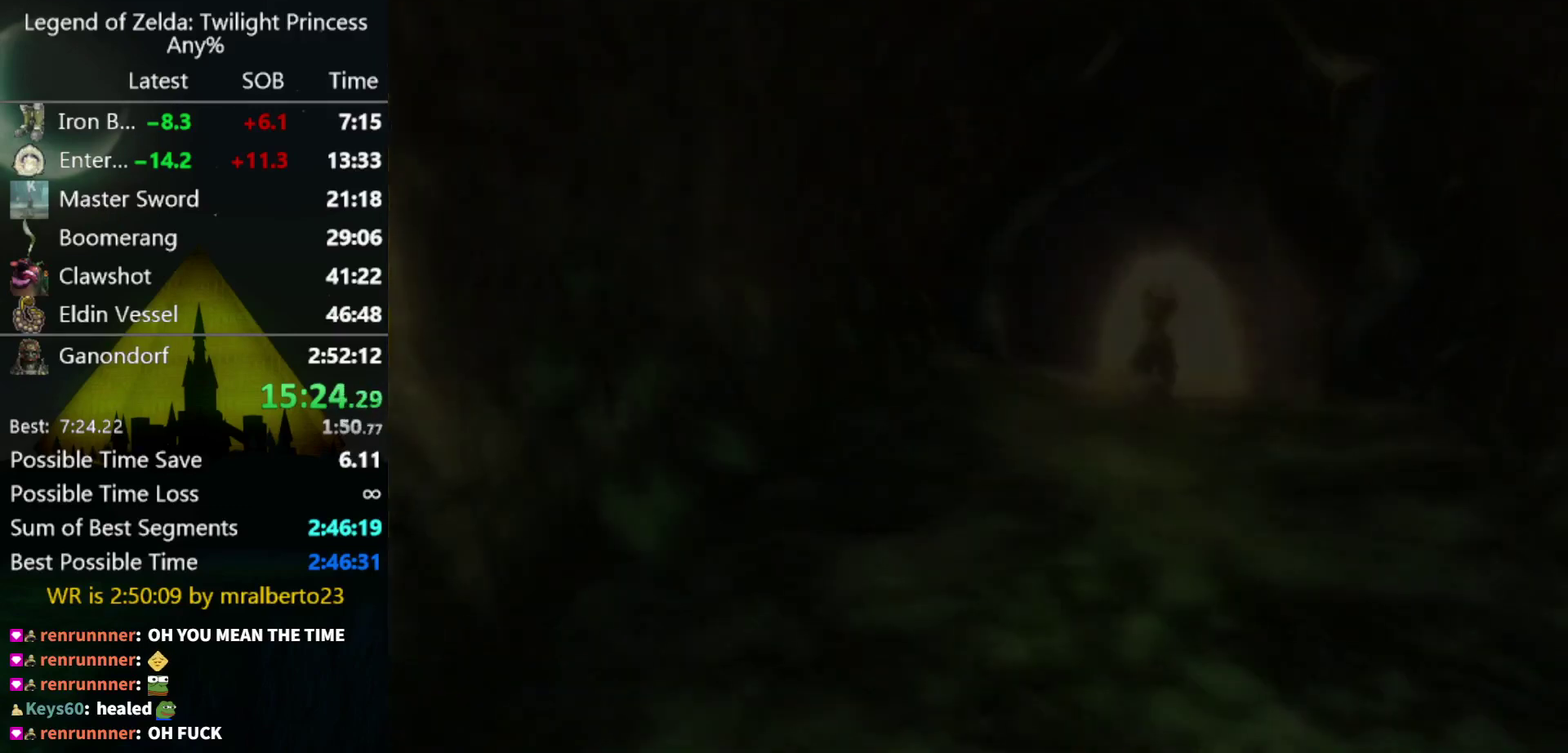
{"buttons": [], "left_stick": "center", "right_stick": "center", "events": []}
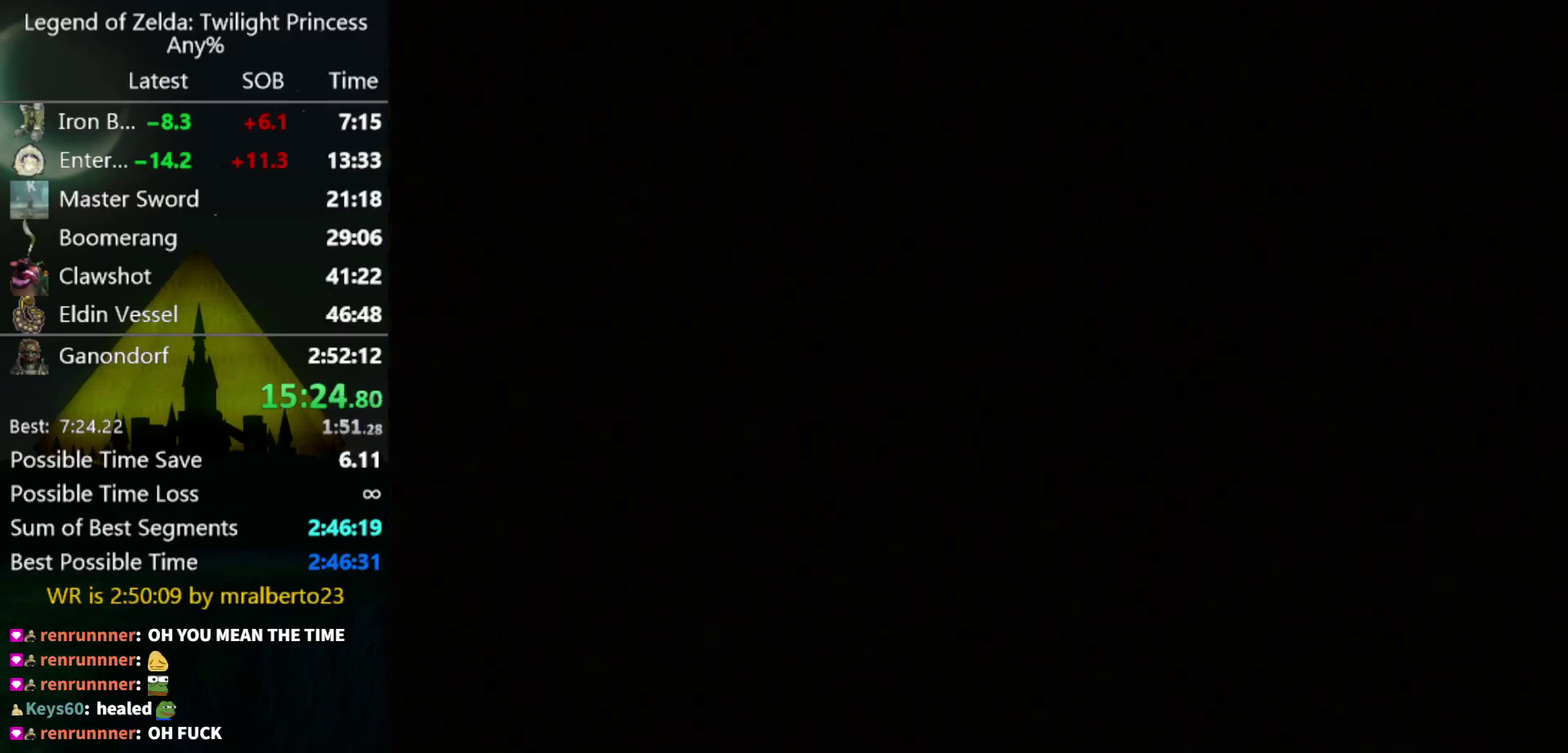
{"buttons": [], "left_stick": "center", "right_stick": "center", "events": []}
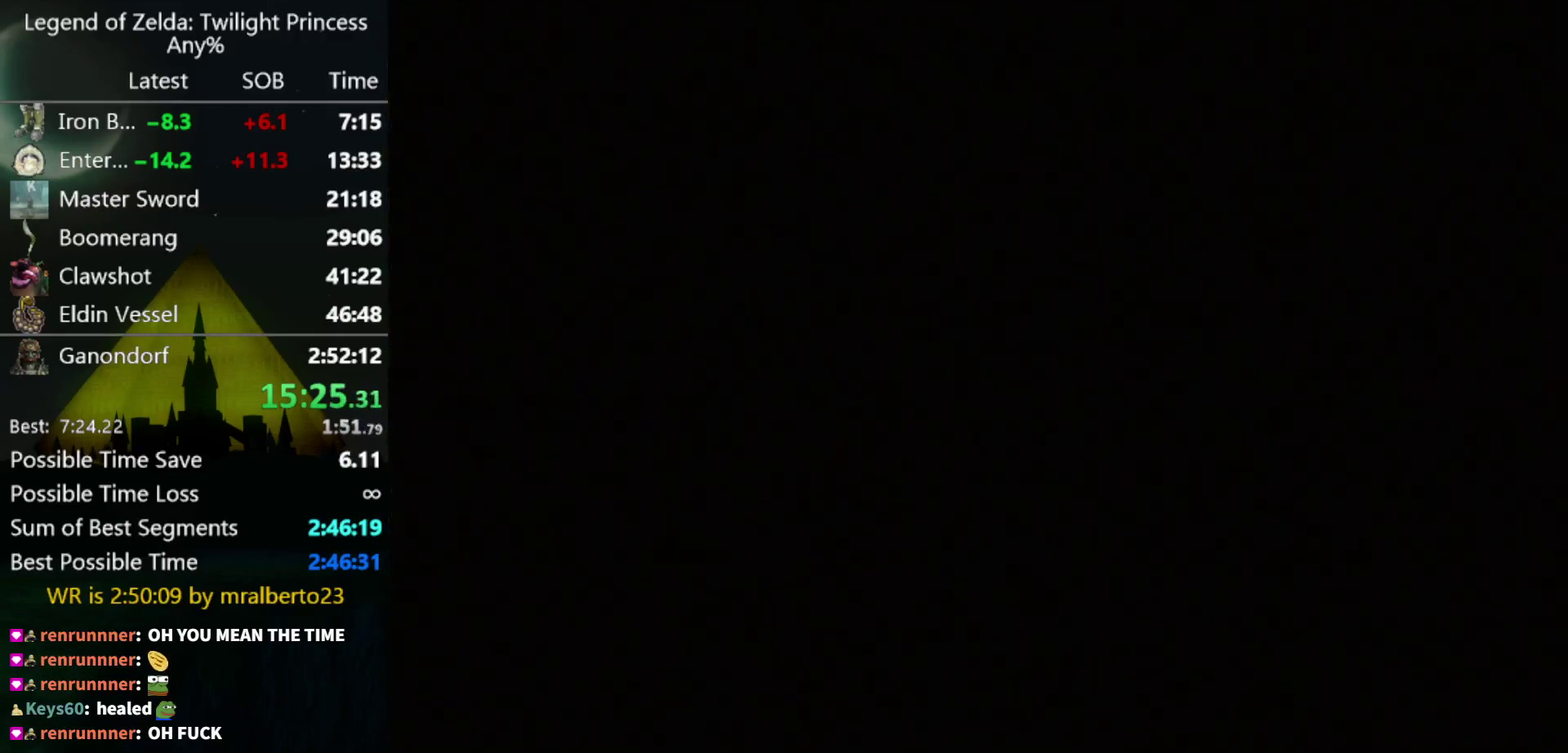
{"buttons": [], "left_stick": "up-right", "right_stick": "center", "events": [[500, "left_stick", "up-right"]]}
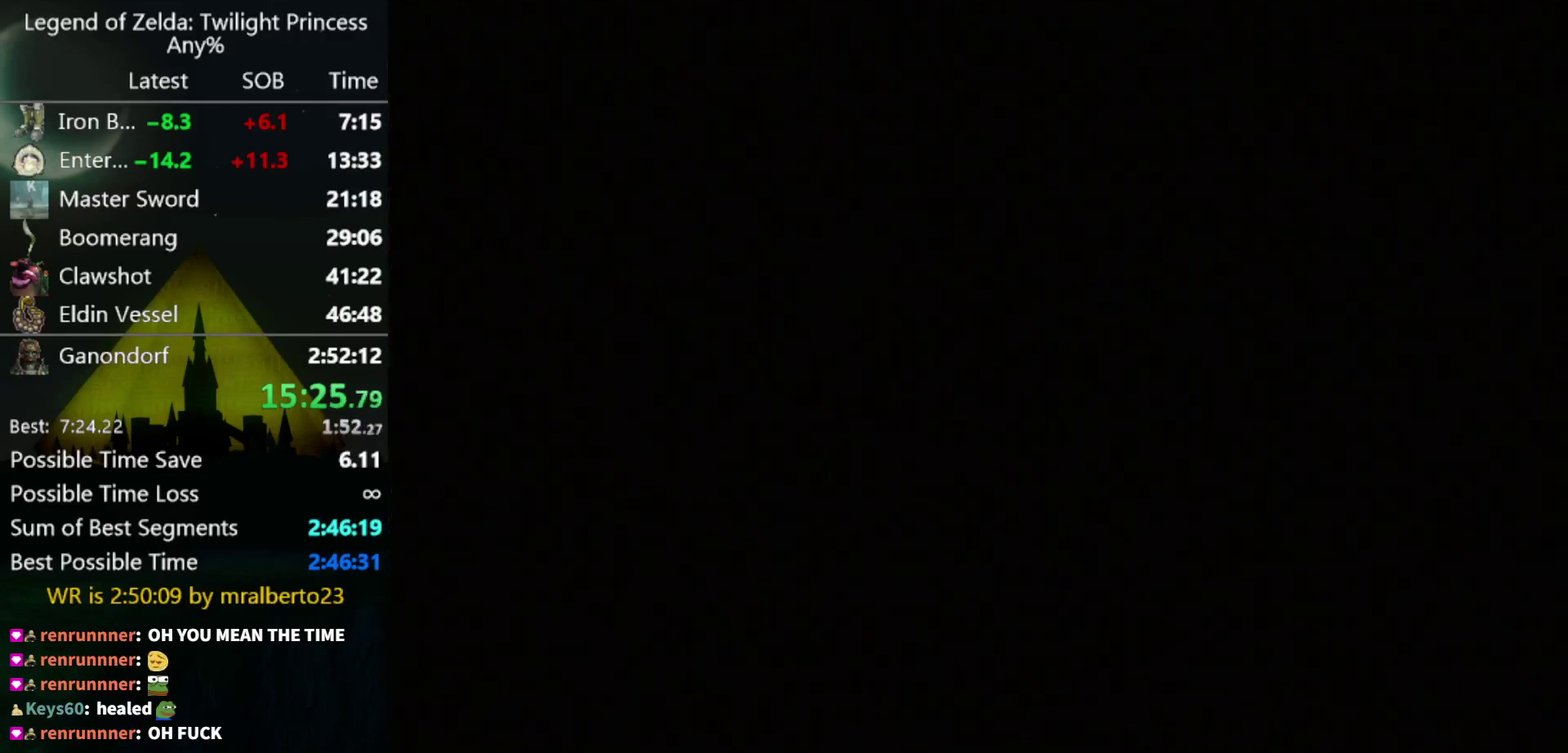
{"buttons": [], "left_stick": "up-right", "right_stick": "center", "events": []}
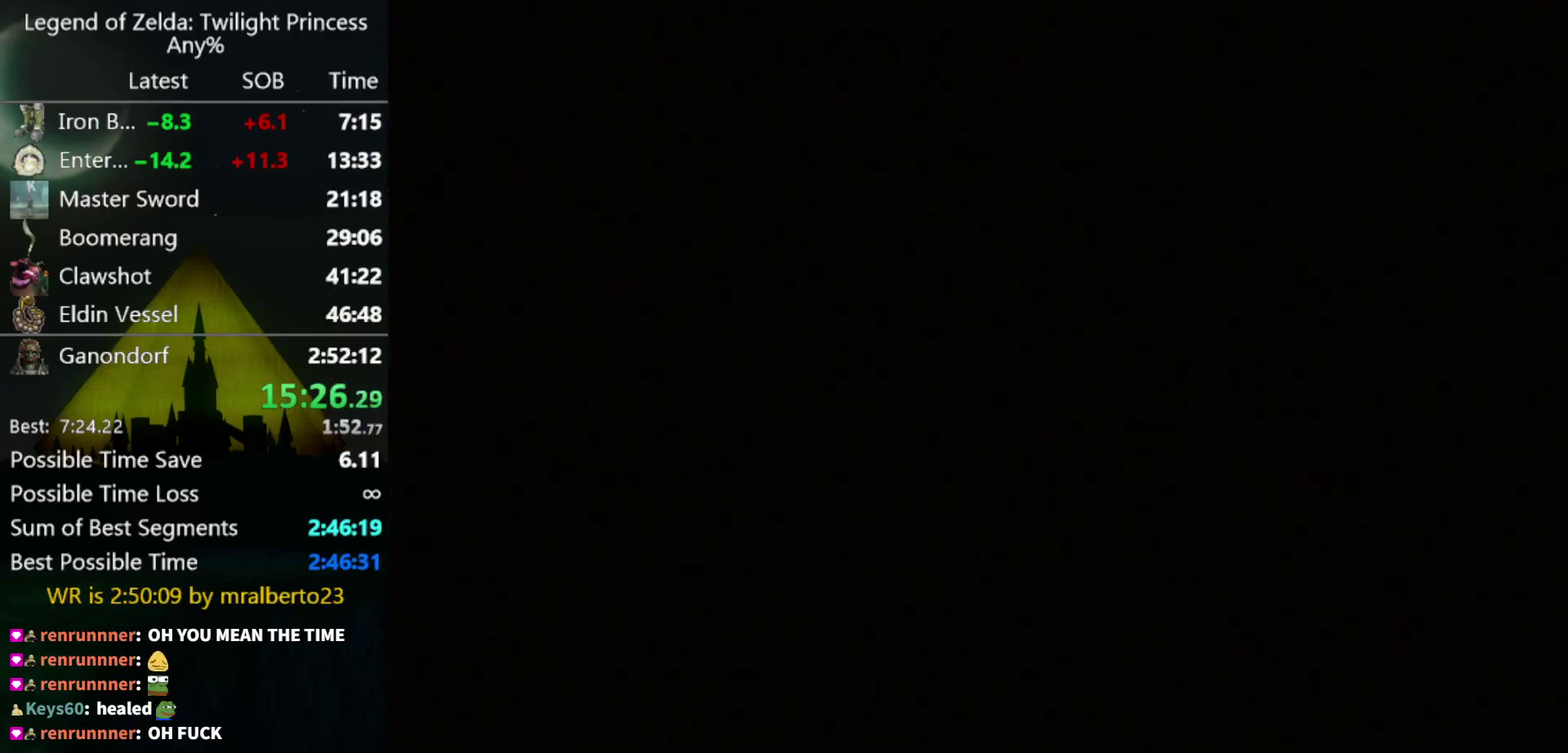
{"buttons": [], "left_stick": "up-right", "right_stick": "center", "events": []}
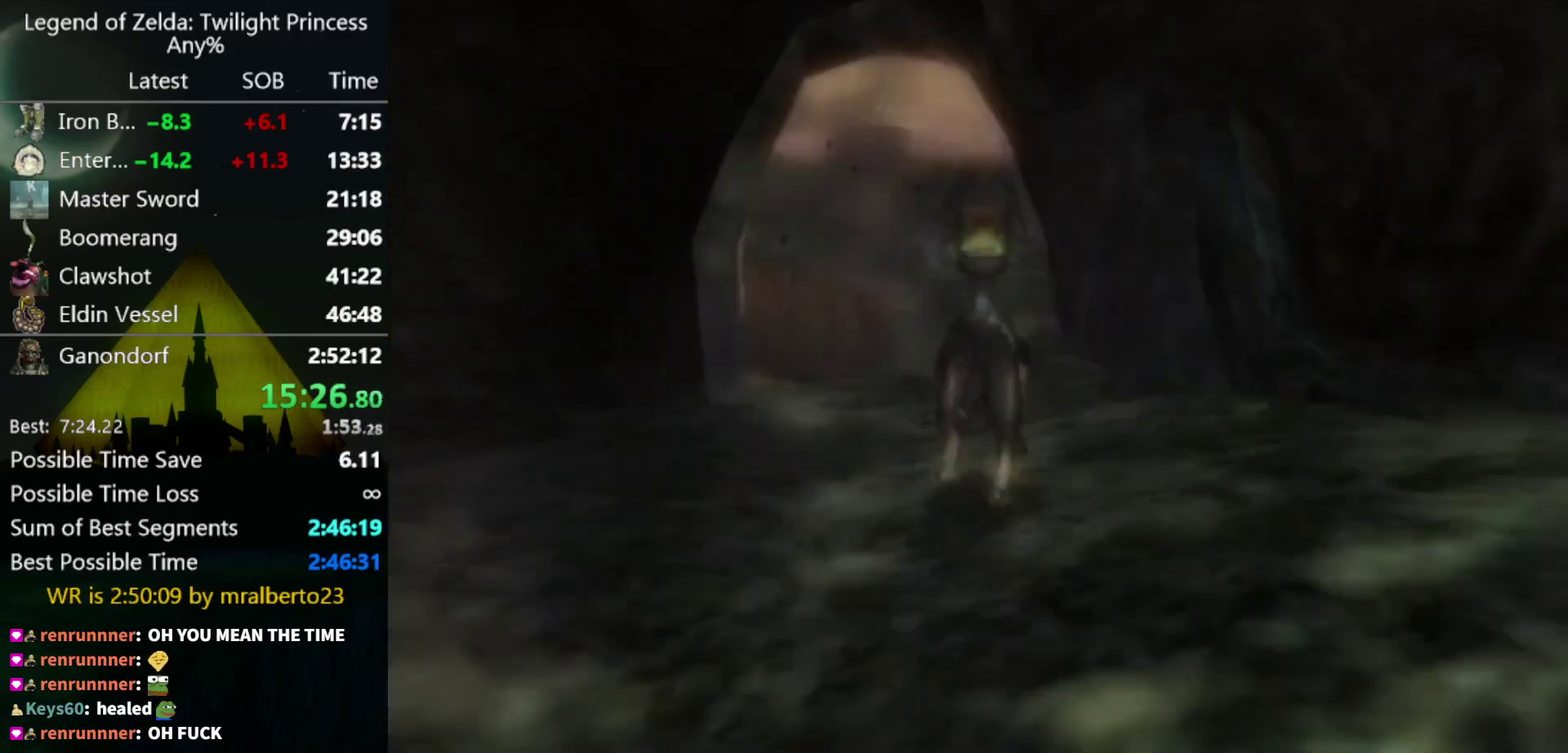
{"buttons": ["START"], "left_stick": "up-right", "right_stick": "center", "events": [[100, "START", "down"], [167, "START", "up"], [233, "START", "down"], [433, "START", "up"], [500, "START", "down"]]}
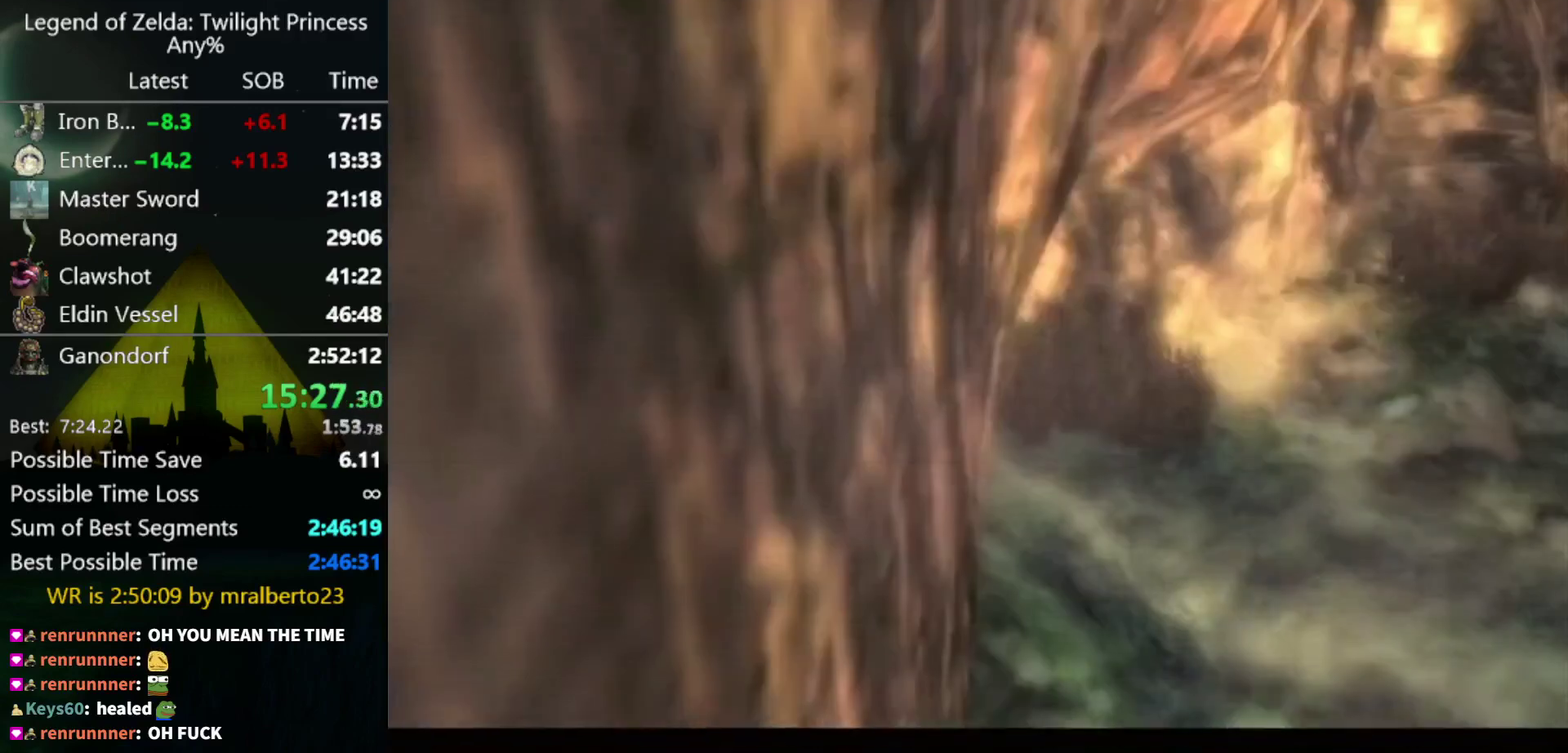
{"buttons": [], "left_stick": "up-right", "right_stick": "center", "events": [[167, "START", "up"], [233, "START", "down"], [433, "START", "up"]]}
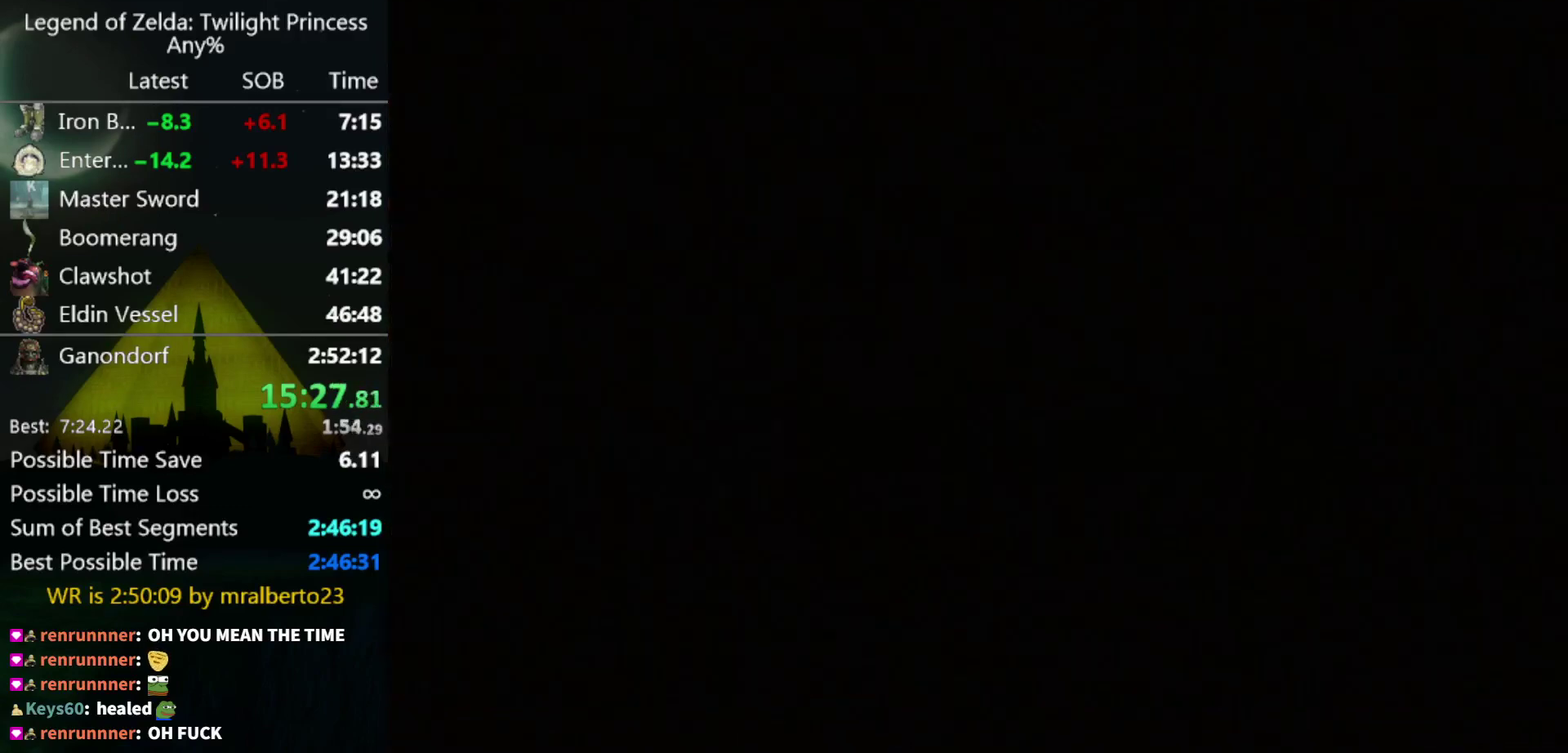
{"buttons": ["A"], "left_stick": "up-right", "right_stick": "center", "events": [[200, "A", "down"], [267, "A", "up"], [333, "A", "down"], [400, "A", "up"], [467, "A", "down"]]}
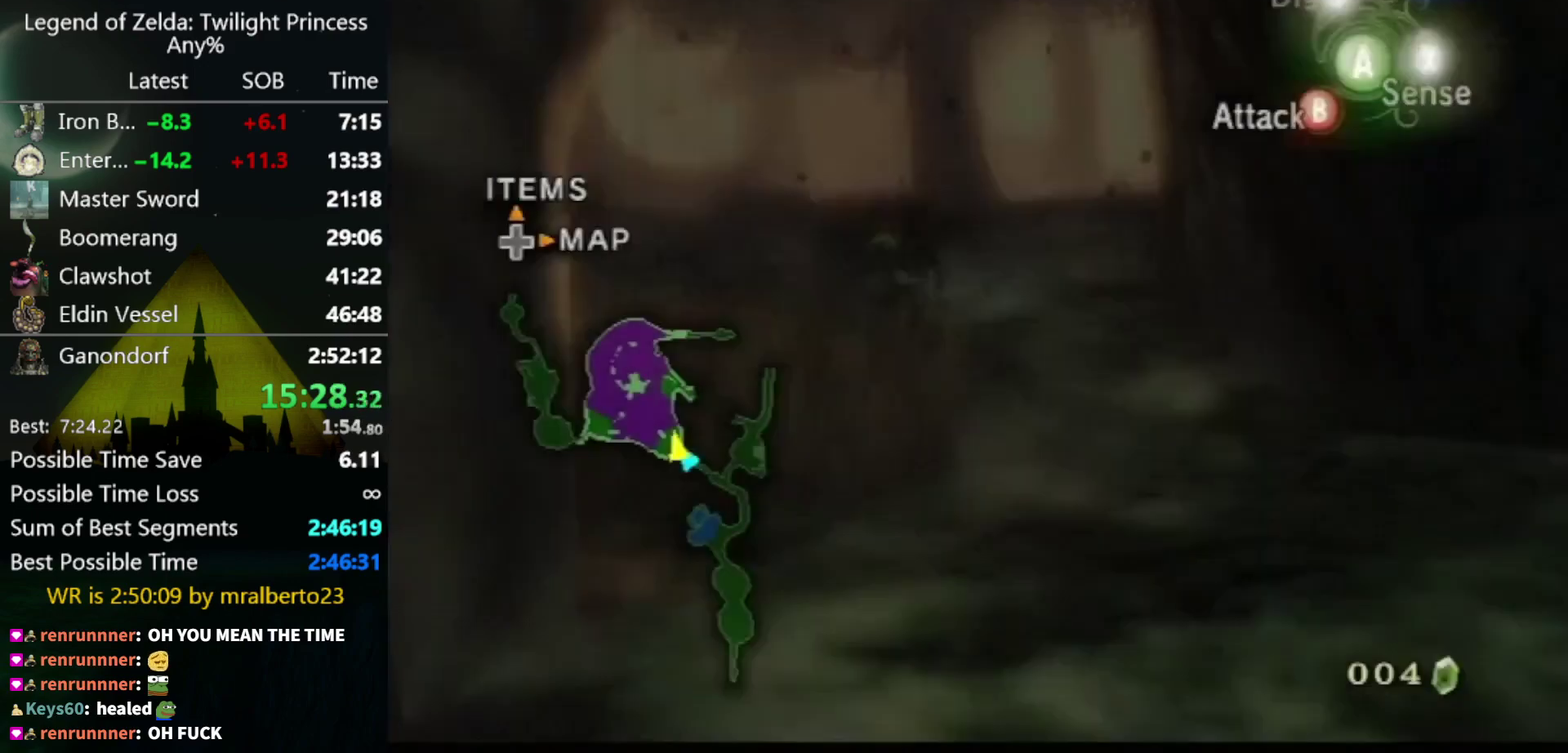
{"buttons": [], "left_stick": "up-right", "right_stick": "center", "events": [[33, "A", "up"]]}
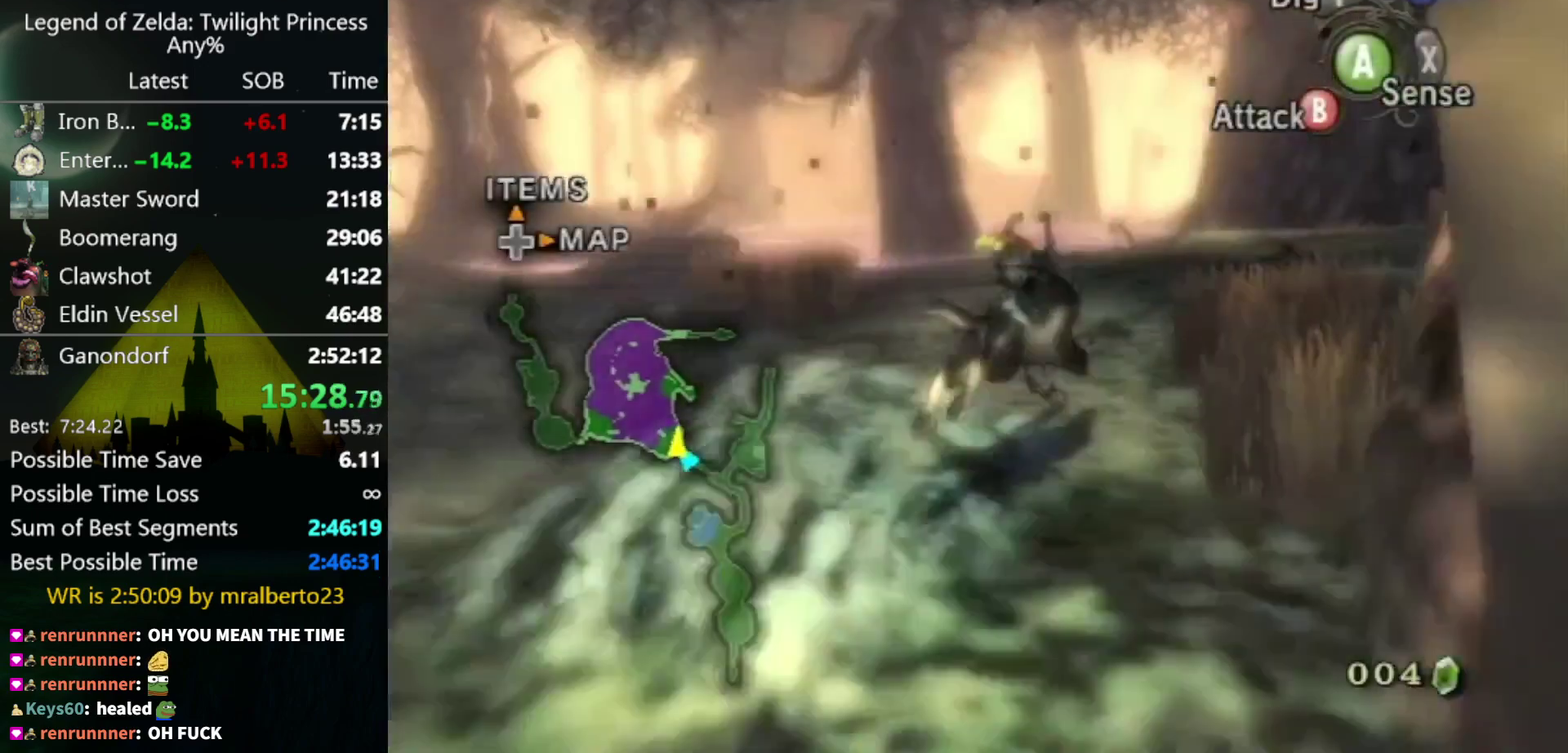
{"buttons": [], "left_stick": "up-right", "right_stick": "center", "events": []}
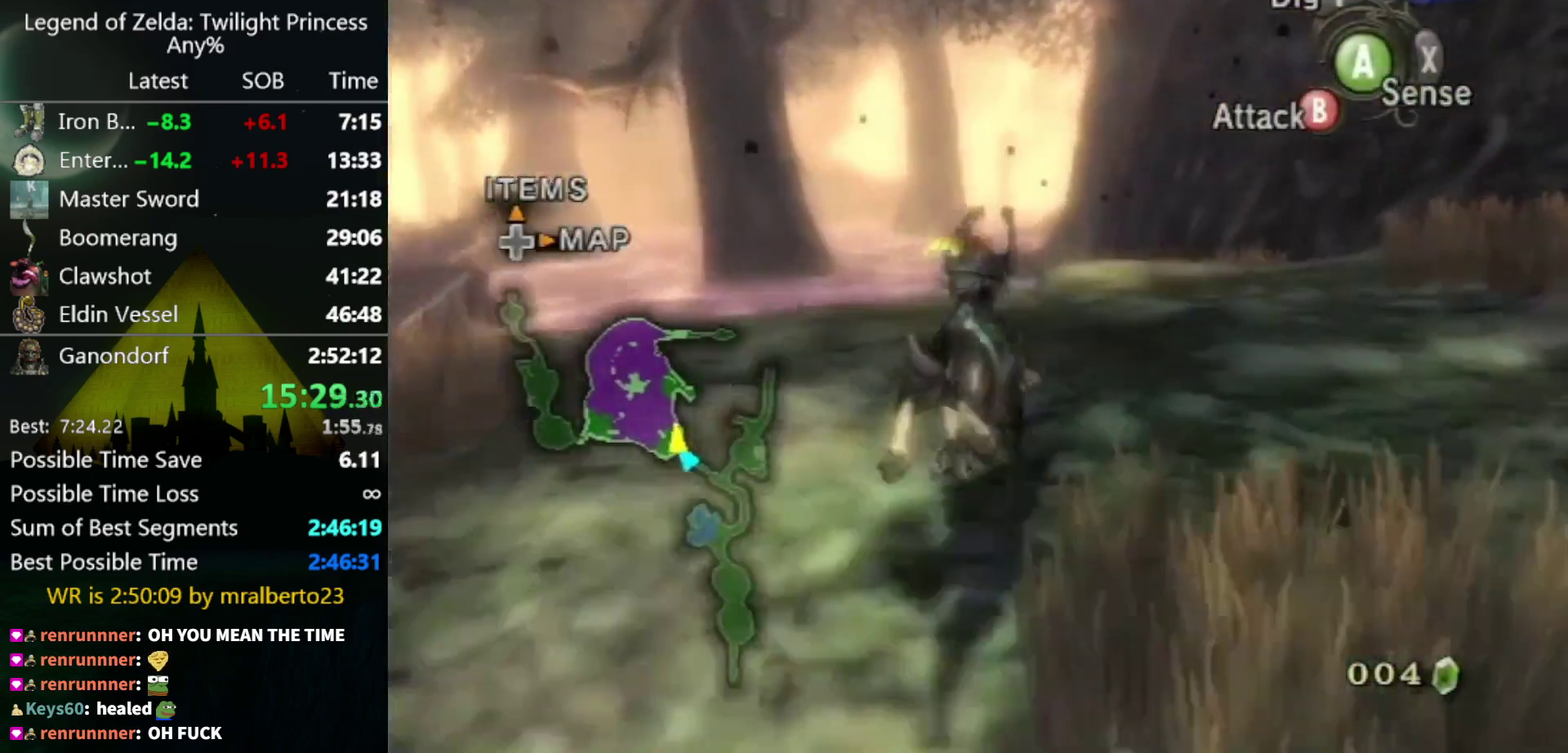
{"buttons": [], "left_stick": "up", "right_stick": "center", "events": [[233, "left_stick", "up"]]}
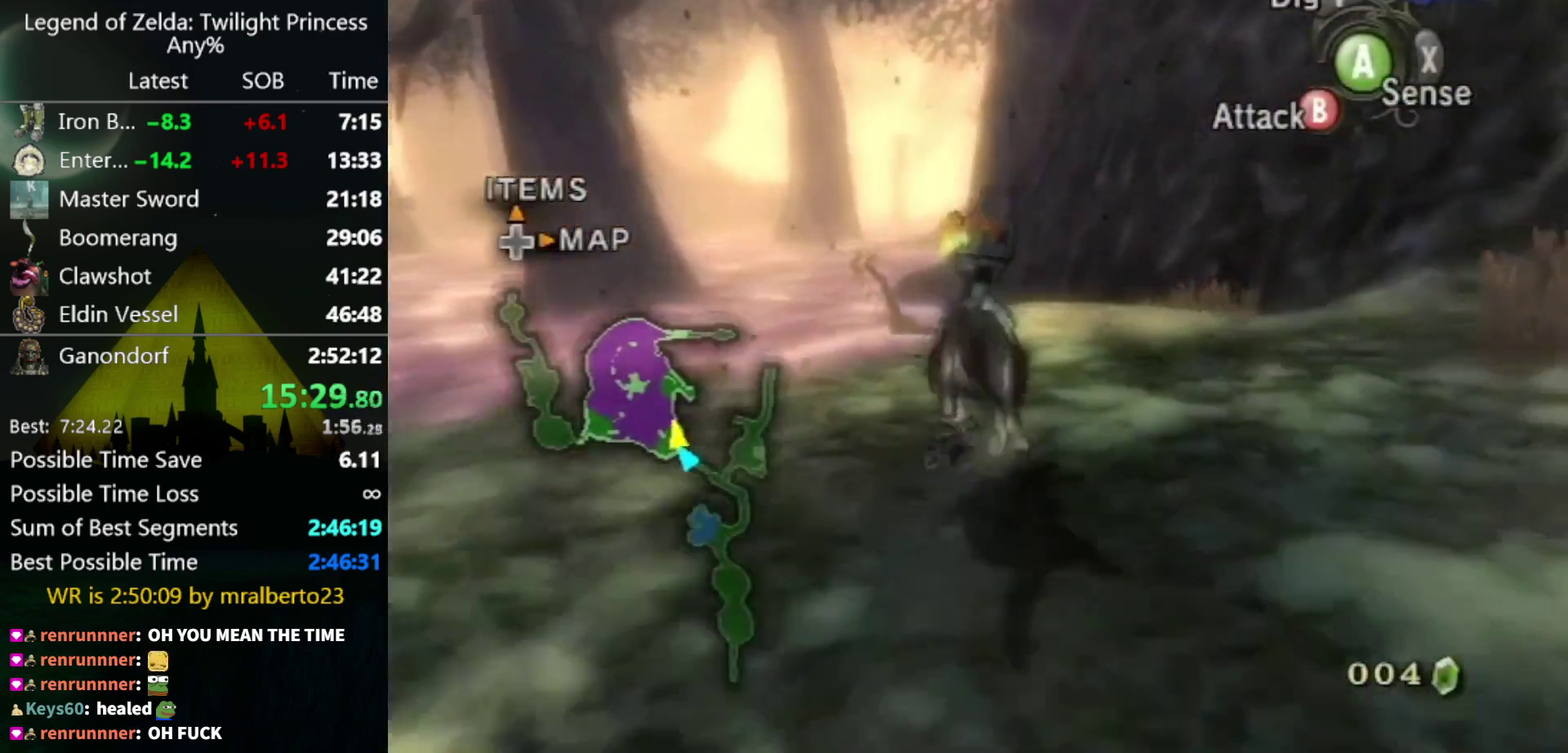
{"buttons": [], "left_stick": "up", "right_stick": "center", "events": []}
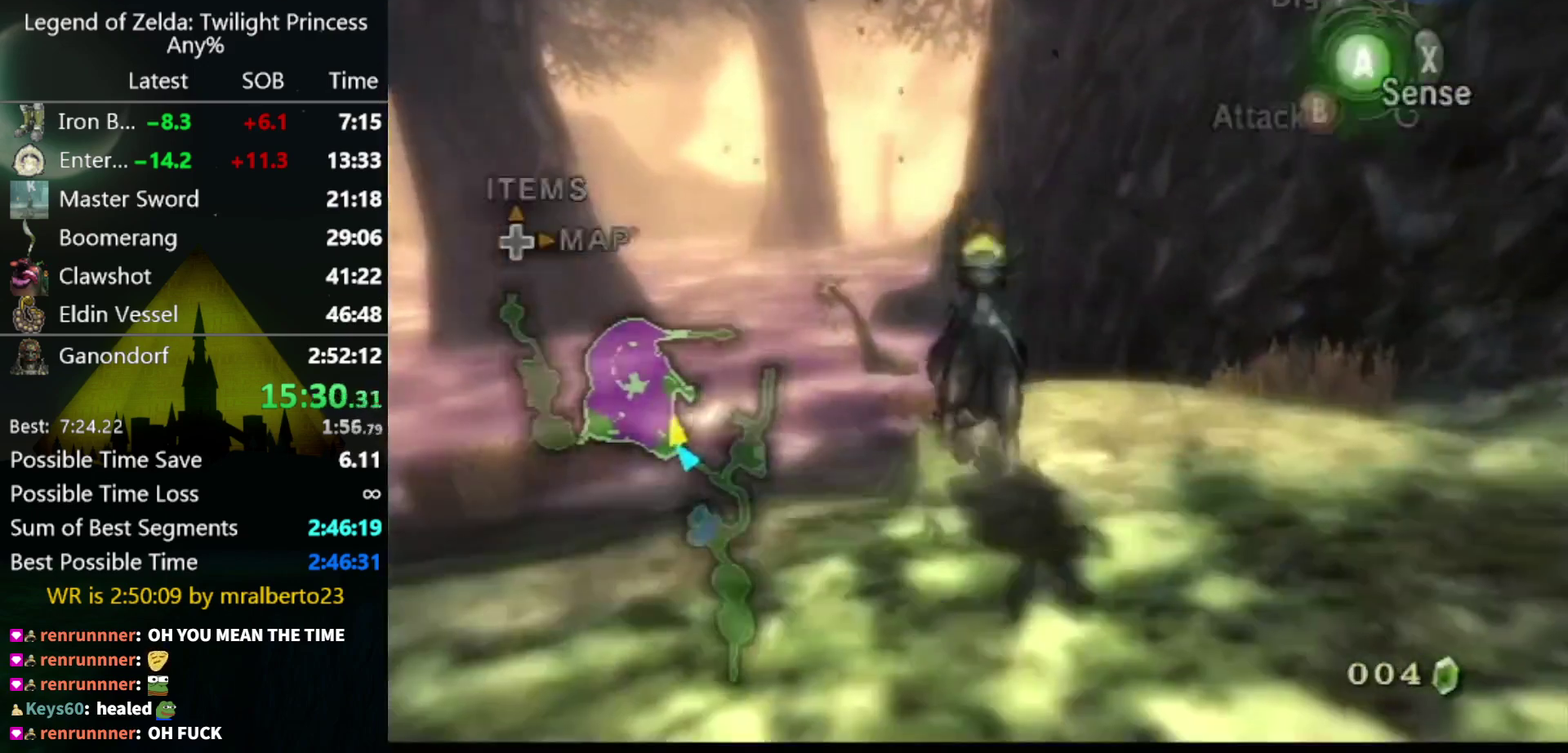
{"buttons": [], "left_stick": "center", "right_stick": "center", "events": [[133, "left_stick", "center"]]}